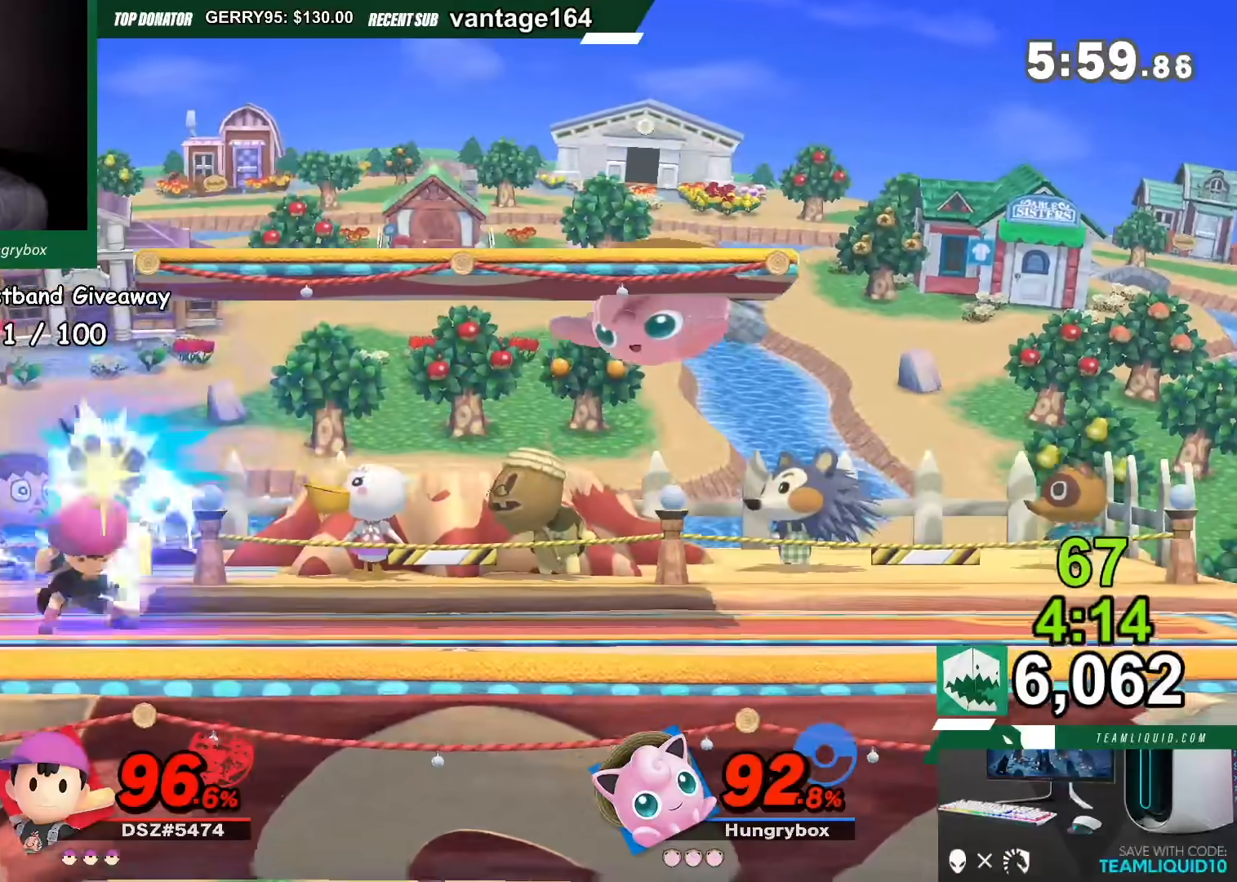
Gameplay with a controller (Nintendo layout); each line is a JSON object with the inputs held at the frame after it. "events" lists button and stick changes between this image and that frame as [ms after this image, input, new state], when the widget could be followed in between. Not read: L3 R3.
{"buttons": ["R1"], "left_stick": "center", "right_stick": "center", "events": [[33, "left_stick", "down-right"], [300, "R1", "down"], [367, "left_stick", "center"]]}
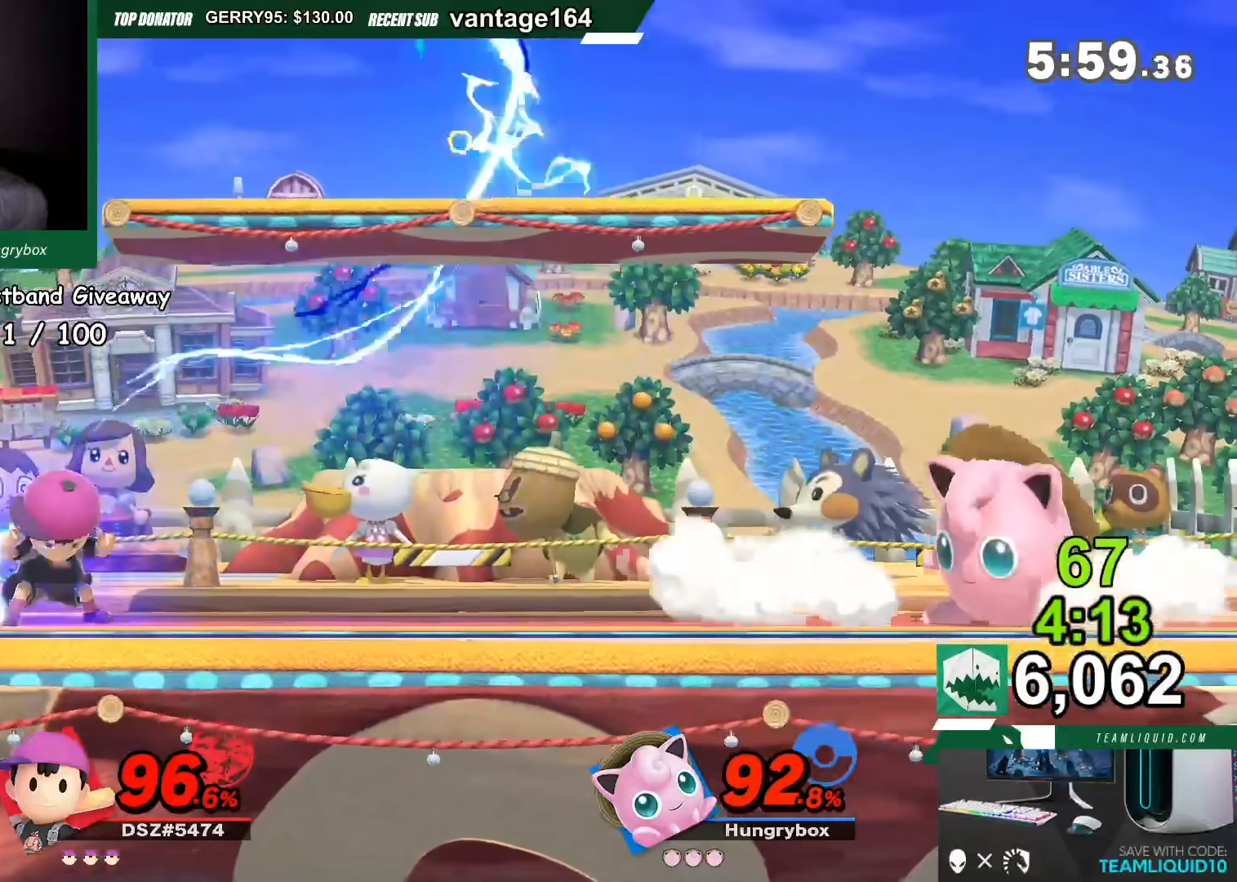
{"buttons": ["R1"], "left_stick": "center", "right_stick": "center", "events": [[34, "R1", "up"], [434, "R1", "down"]]}
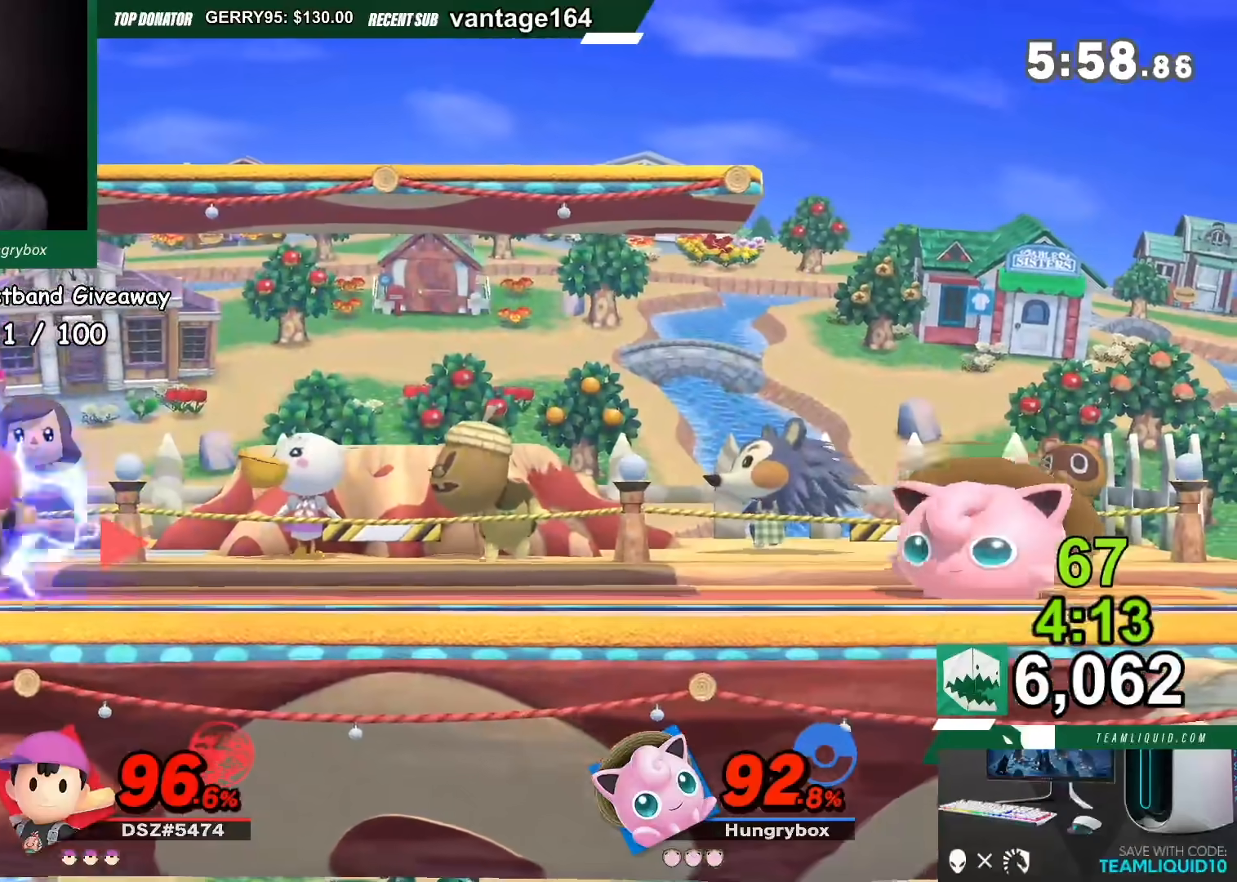
{"buttons": [], "left_stick": "center", "right_stick": "center", "events": [[33, "R1", "up"], [200, "R1", "down"], [334, "R1", "up"]]}
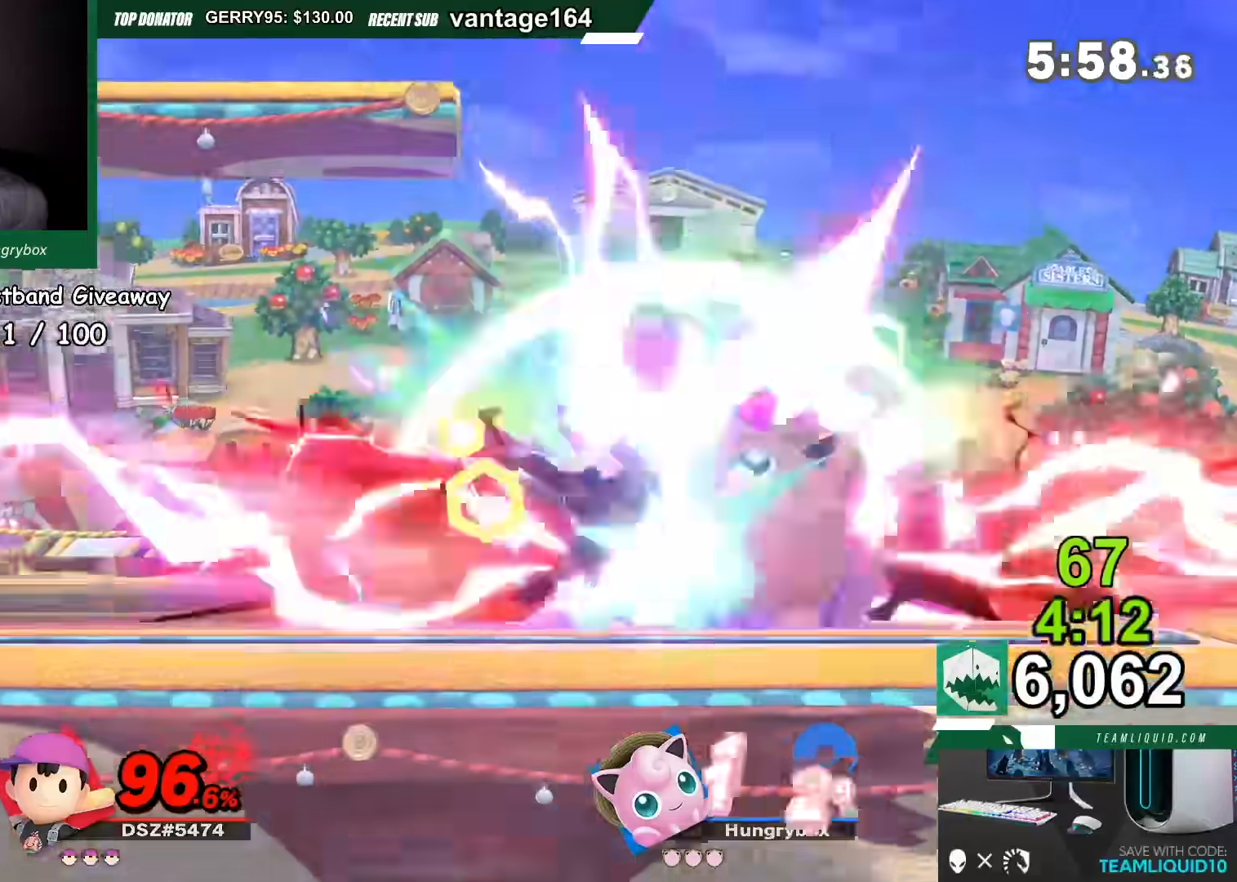
{"buttons": [], "left_stick": "left", "right_stick": "center", "events": [[166, "left_stick", "left"]]}
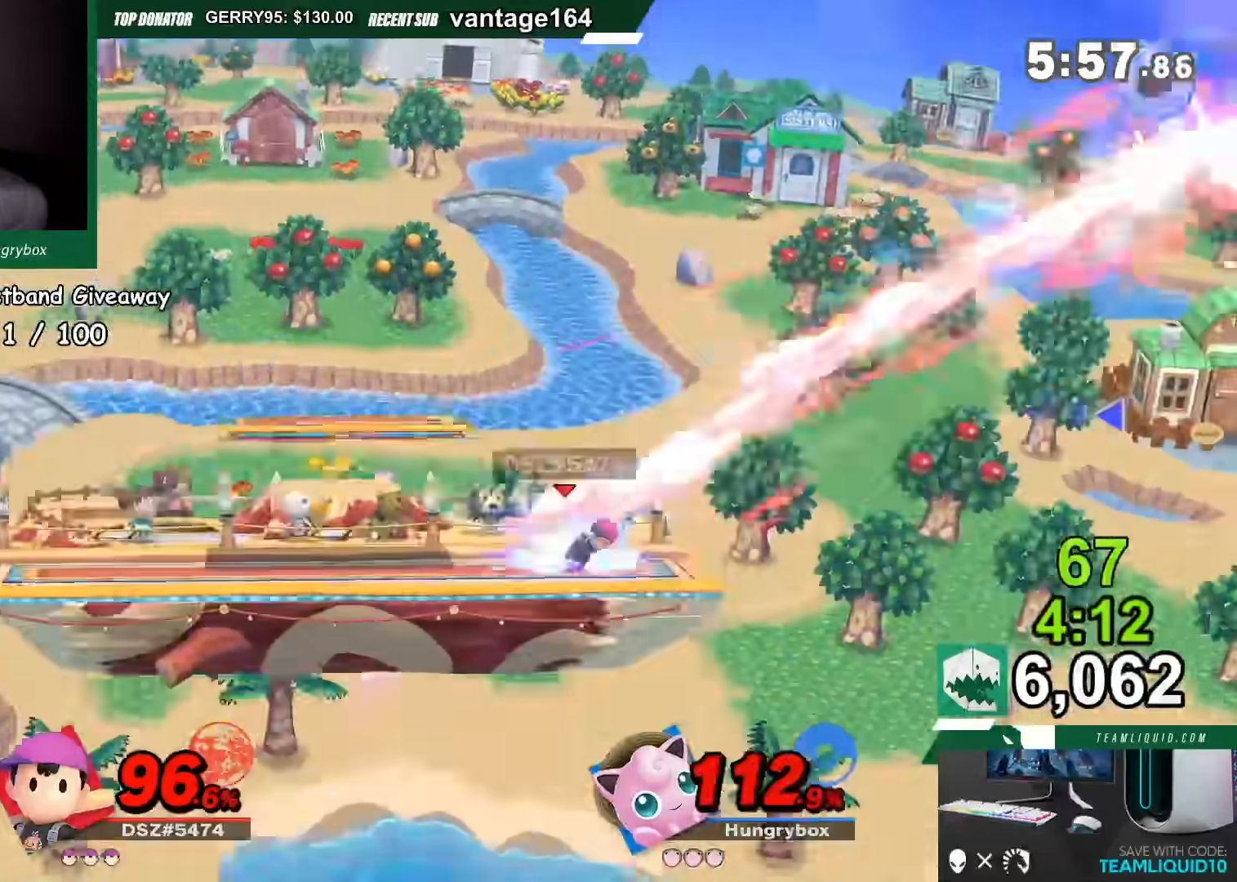
{"buttons": [], "left_stick": "center", "right_stick": "center", "events": [[467, "left_stick", "center"]]}
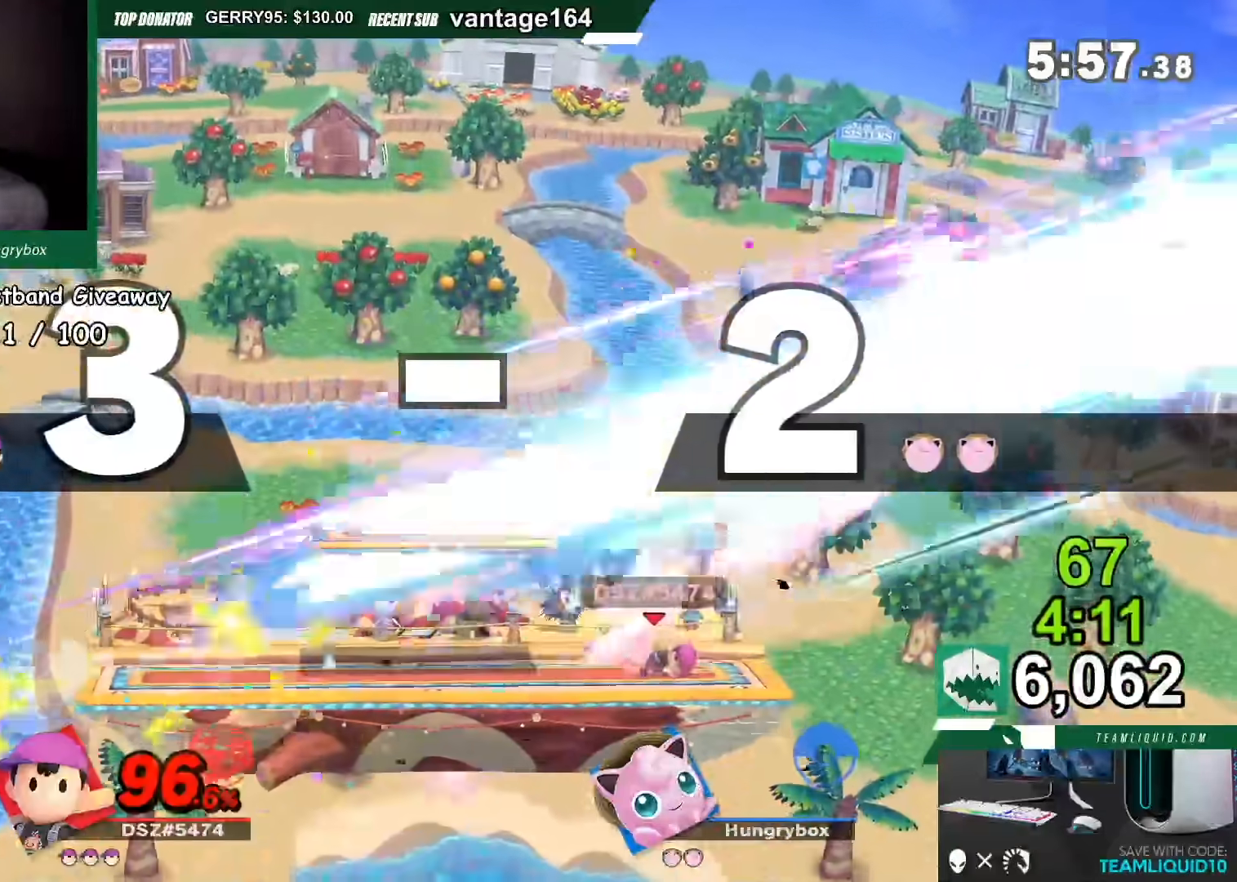
{"buttons": [], "left_stick": "center", "right_stick": "center", "events": []}
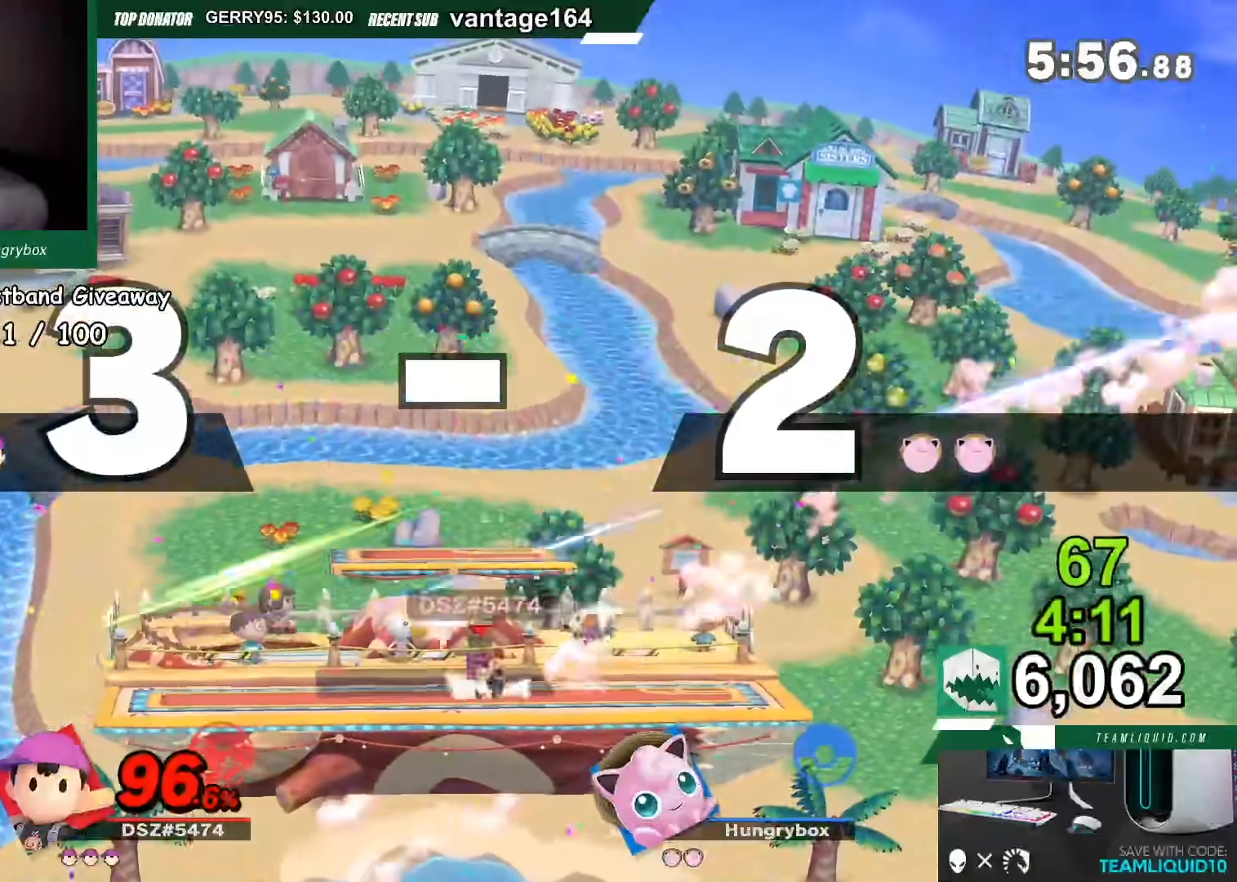
{"buttons": [], "left_stick": "center", "right_stick": "center", "events": []}
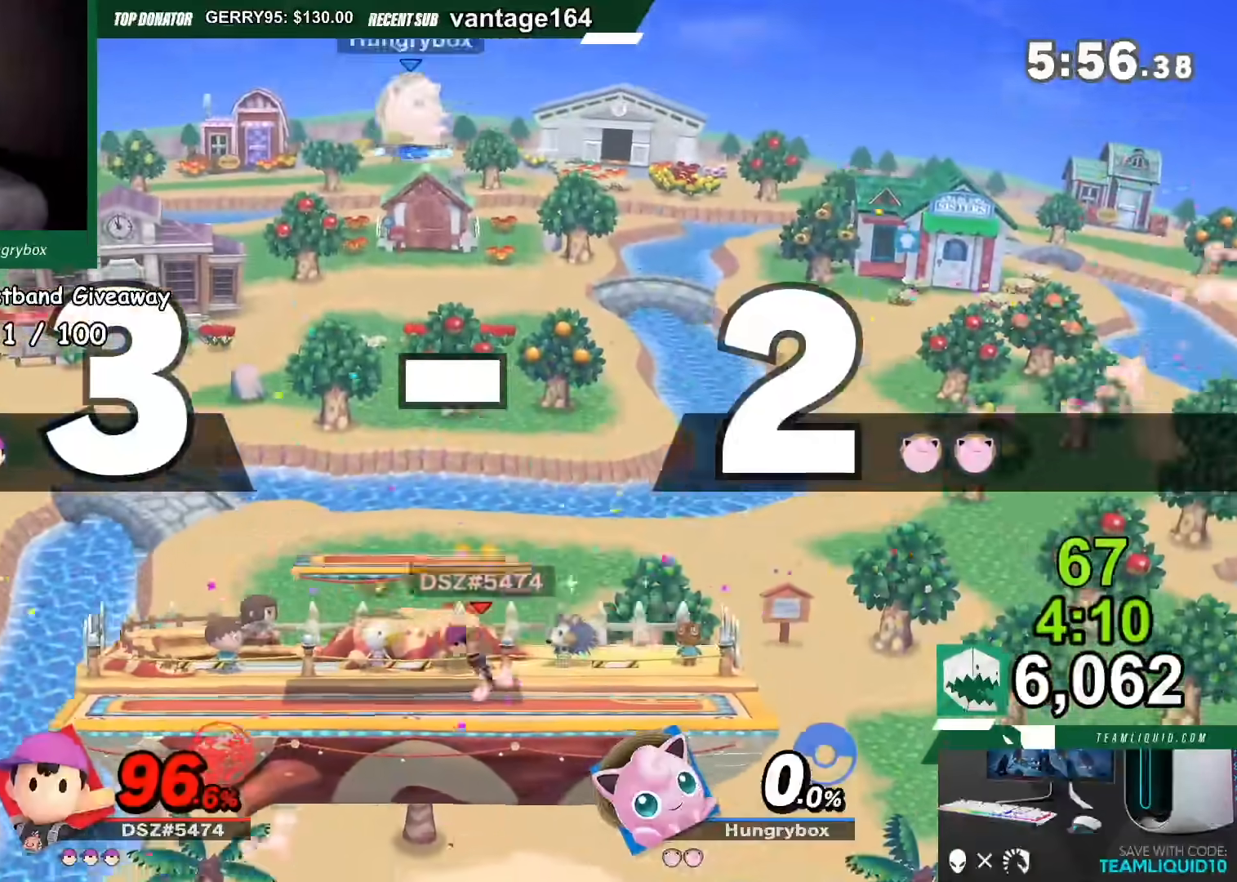
{"buttons": [], "left_stick": "right", "right_stick": "center", "events": [[433, "left_stick", "right"]]}
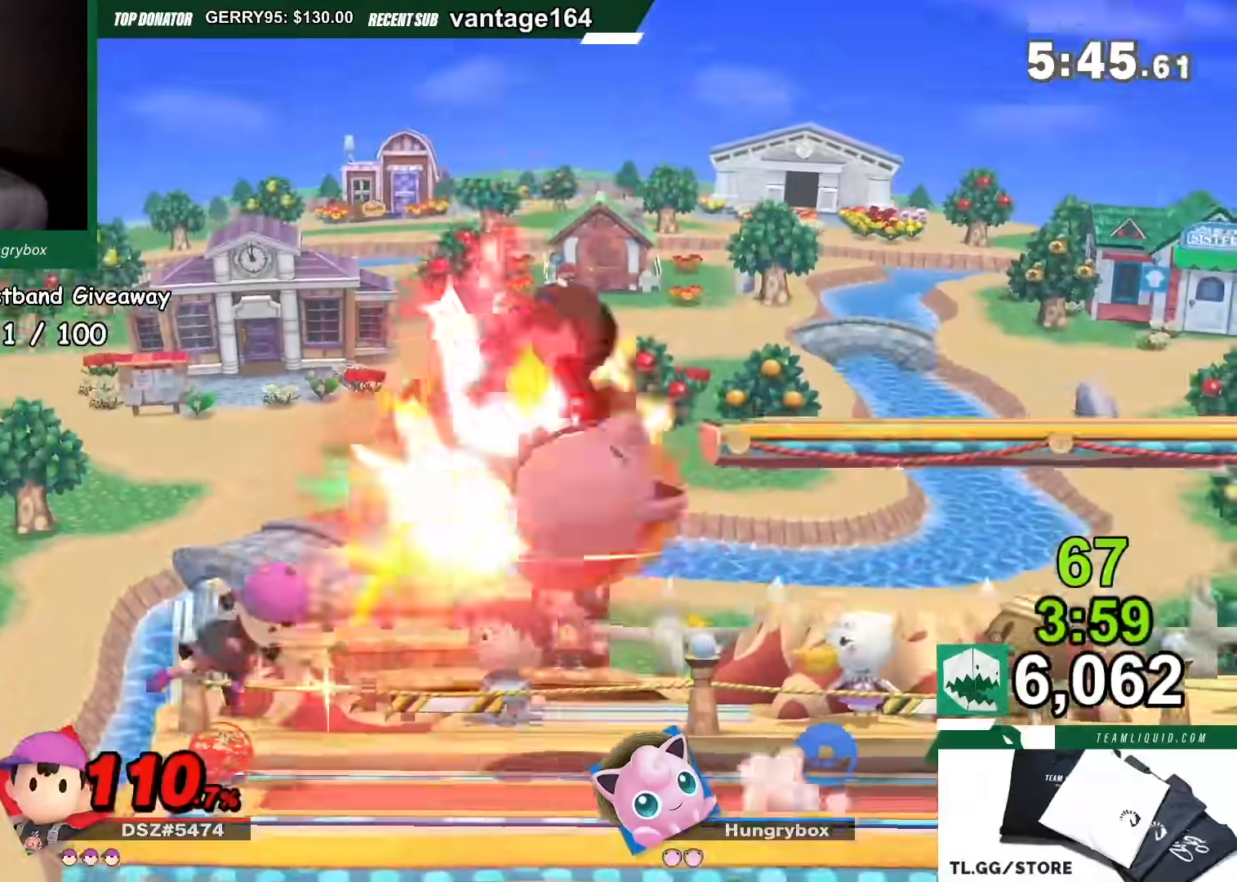
{"buttons": [], "left_stick": "right", "right_stick": "center", "events": [[200, "Y", "down"], [367, "Y", "up"]]}